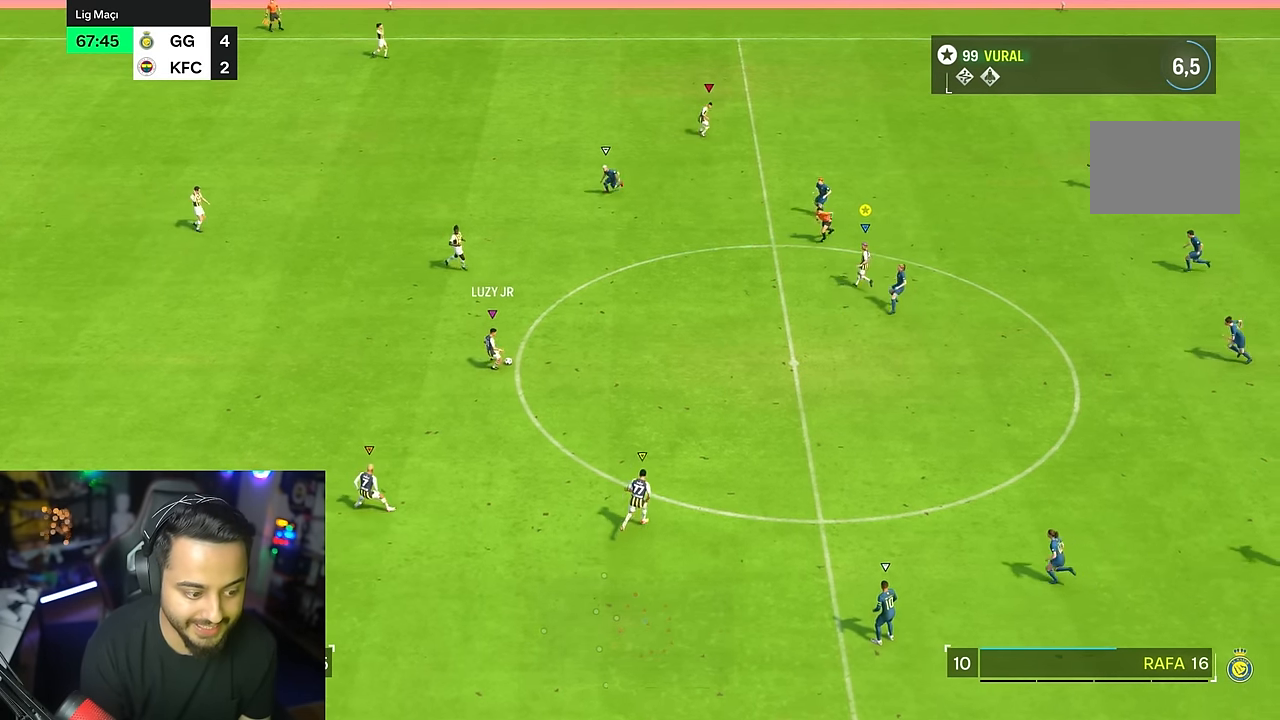
Gameplay with a controller (PlayStation layout); each line is a JSON object with the inputs held at the frame after it (dt_ms = milliseconds from this image to that frame). "events" lists button and stick changes between this image and that frame as [ms after this image, input, new state], when the widget could be followed in between. Not read: L1 L3 R1 R3.
{"dt_ms": 500, "buttons": [], "left_stick": "center", "right_stick": "center", "events": [[100, "left_stick", "down-right"], [317, "left_stick", "center"]]}
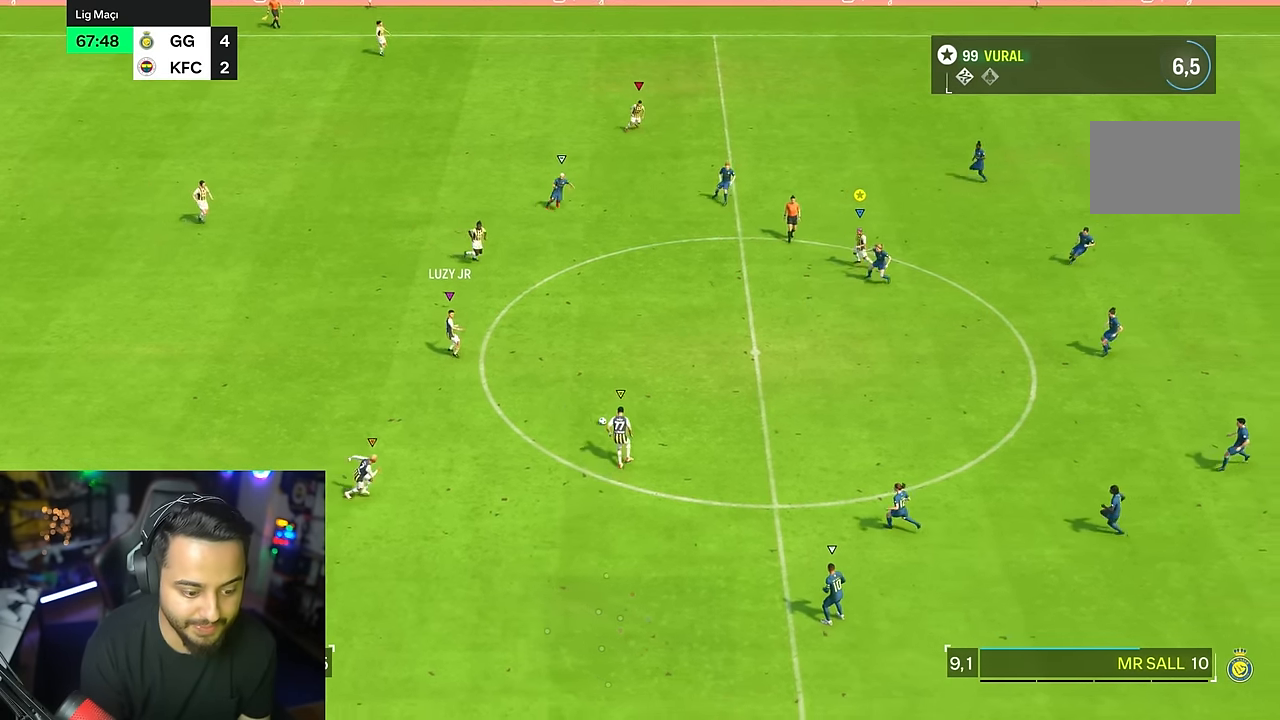
{"dt_ms": 500, "buttons": ["R2"], "left_stick": "down", "right_stick": "center", "events": [[50, "left_stick", "down"], [400, "R2", "down"]]}
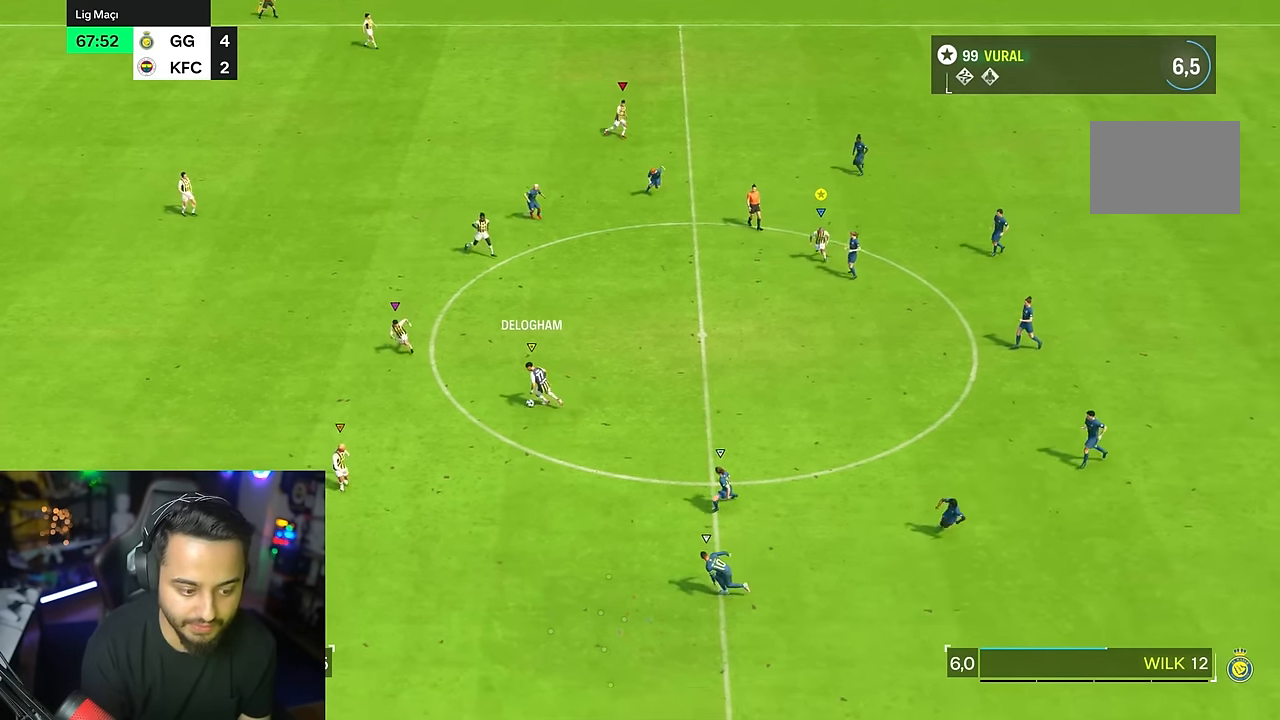
{"dt_ms": 500, "buttons": ["R2"], "left_stick": "down-right", "right_stick": "center", "events": [[467, "left_stick", "down-right"]]}
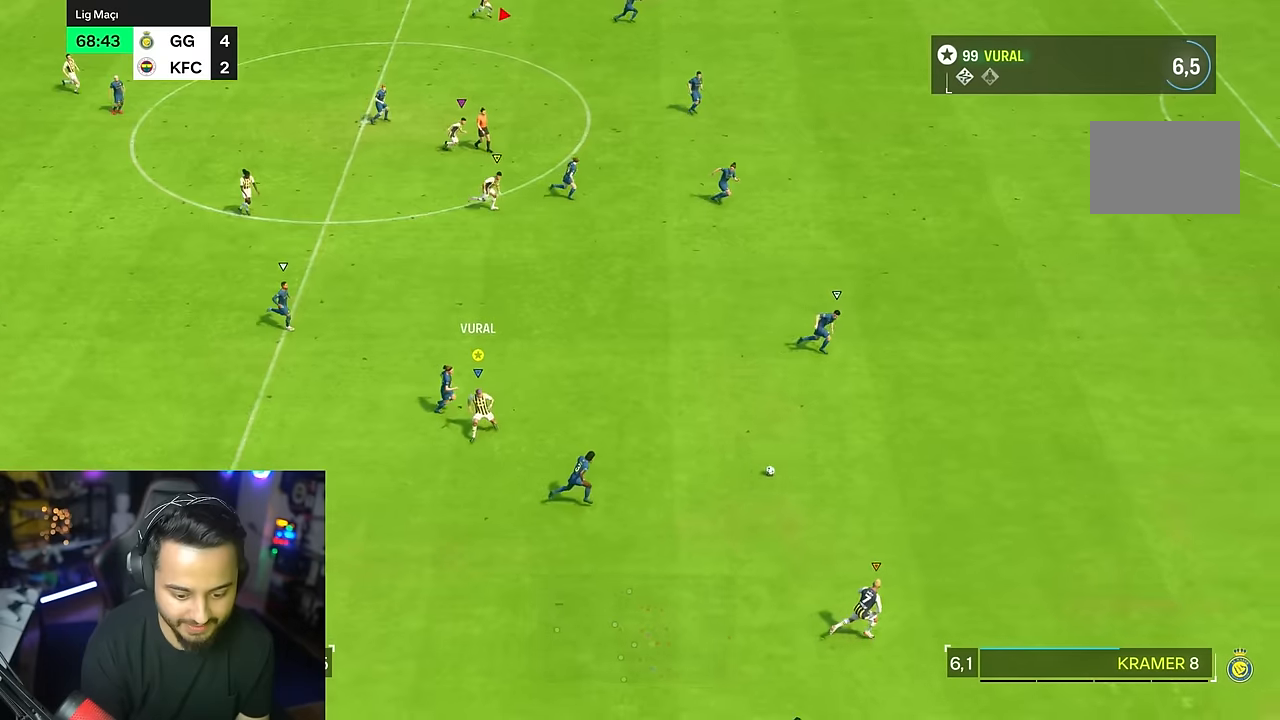
{"dt_ms": 500, "buttons": ["R2"], "left_stick": "right", "right_stick": "center", "events": [[167, "left_stick", "right"]]}
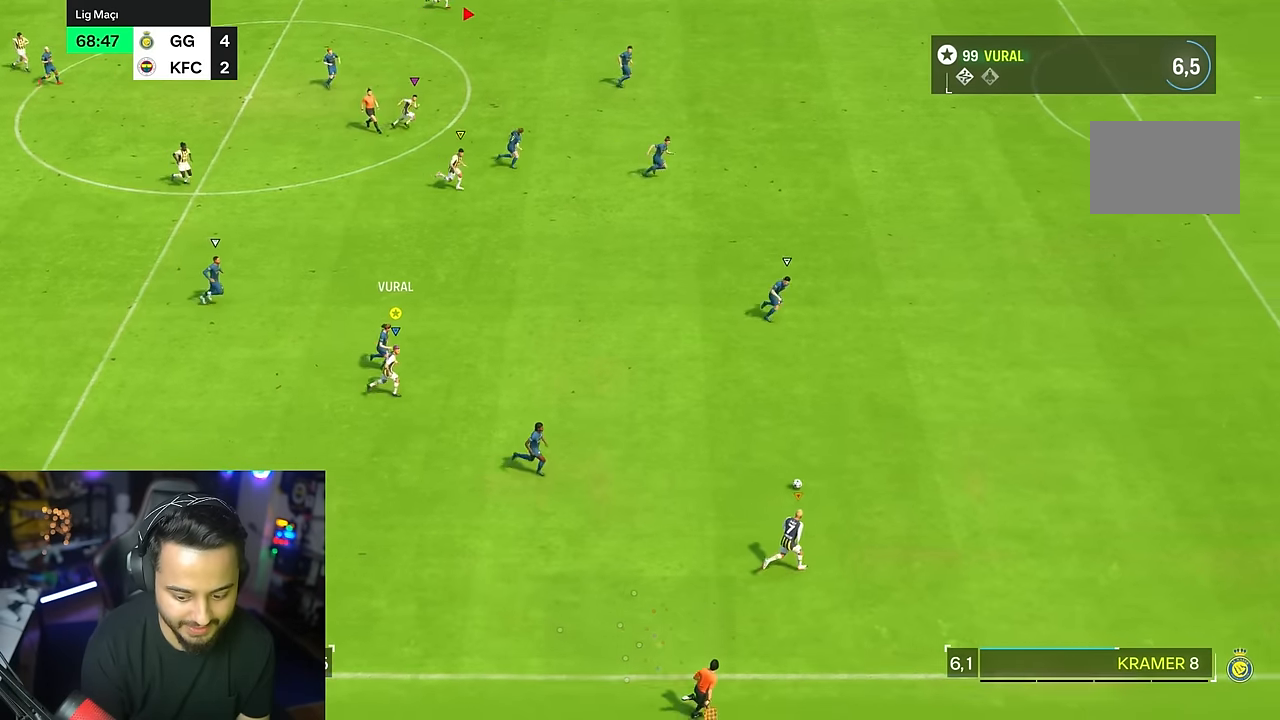
{"dt_ms": 500, "buttons": ["R2"], "left_stick": "right", "right_stick": "center", "events": []}
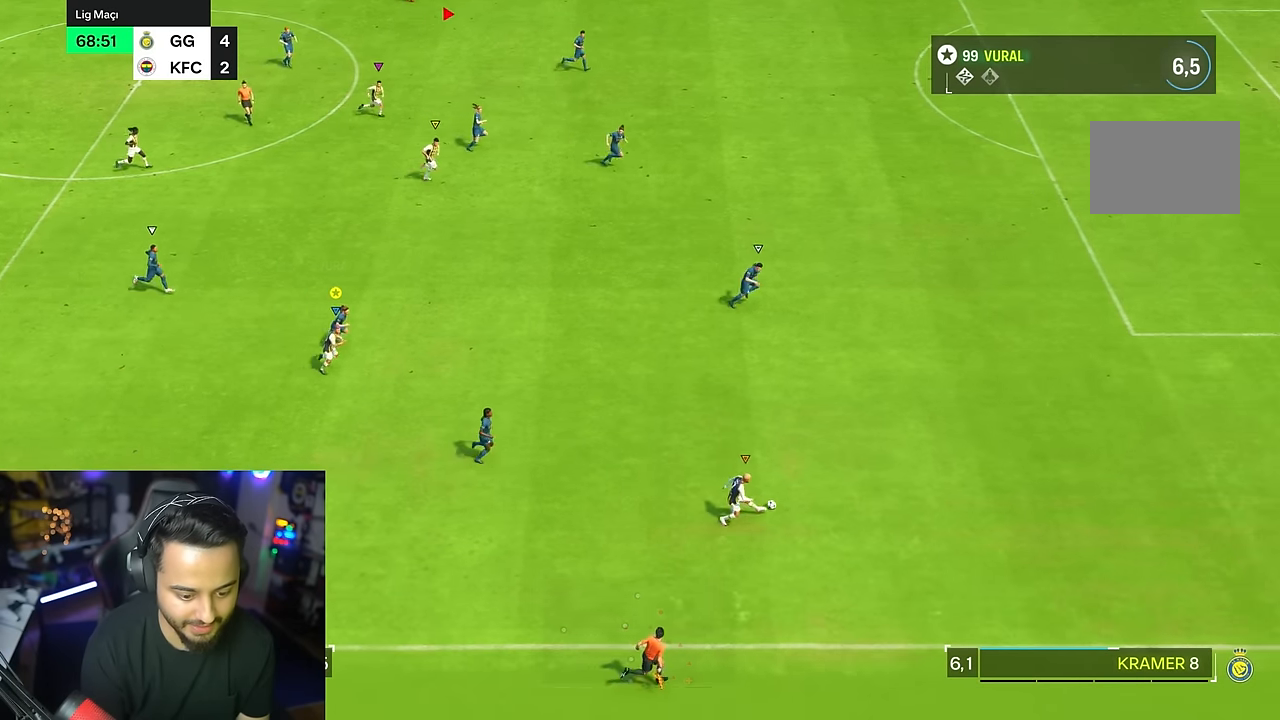
{"dt_ms": 500, "buttons": ["R2"], "left_stick": "right", "right_stick": "center", "events": []}
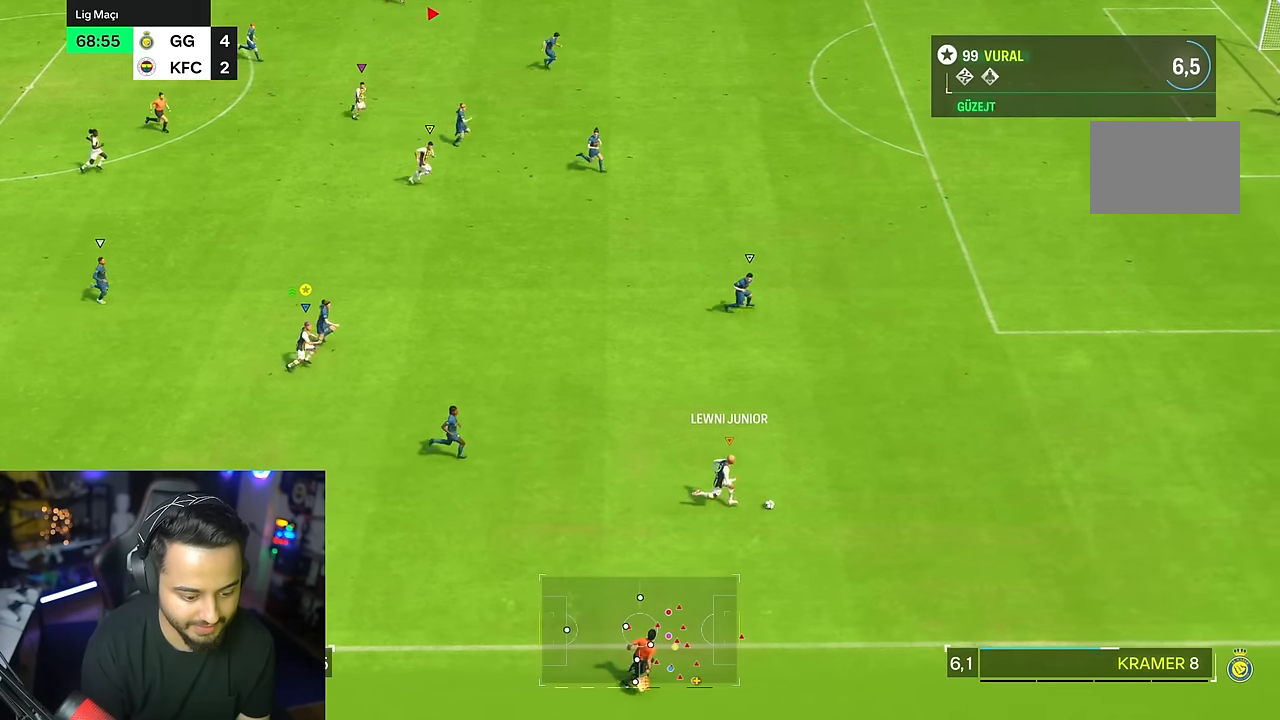
{"dt_ms": 500, "buttons": ["R2"], "left_stick": "right", "right_stick": "center", "events": []}
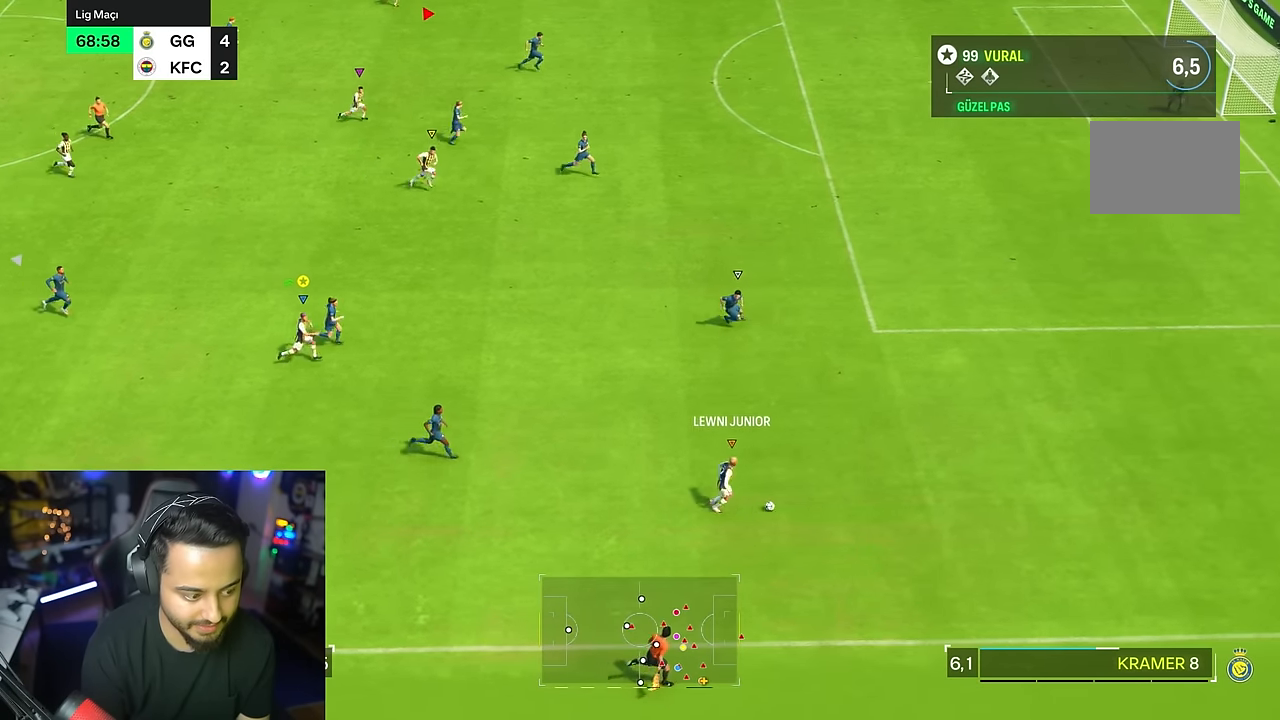
{"dt_ms": 500, "buttons": ["R2"], "left_stick": "right", "right_stick": "center", "events": []}
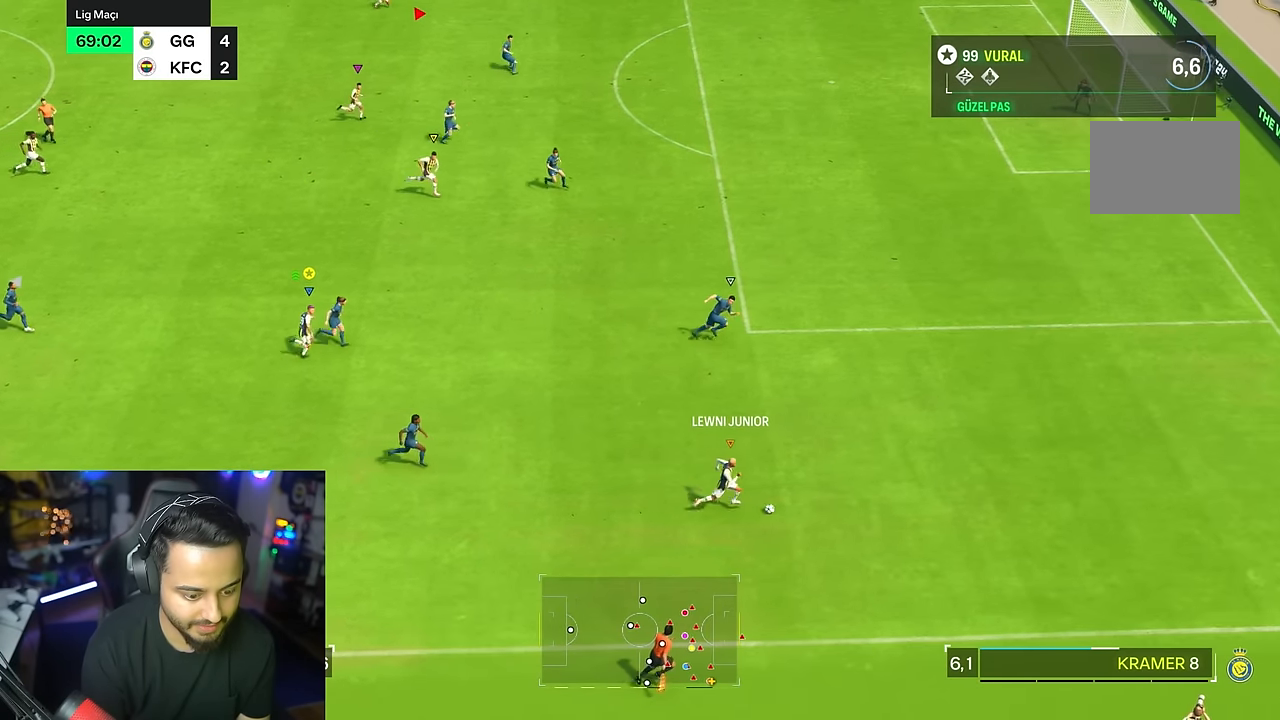
{"dt_ms": 500, "buttons": ["R2"], "left_stick": "right", "right_stick": "center", "events": []}
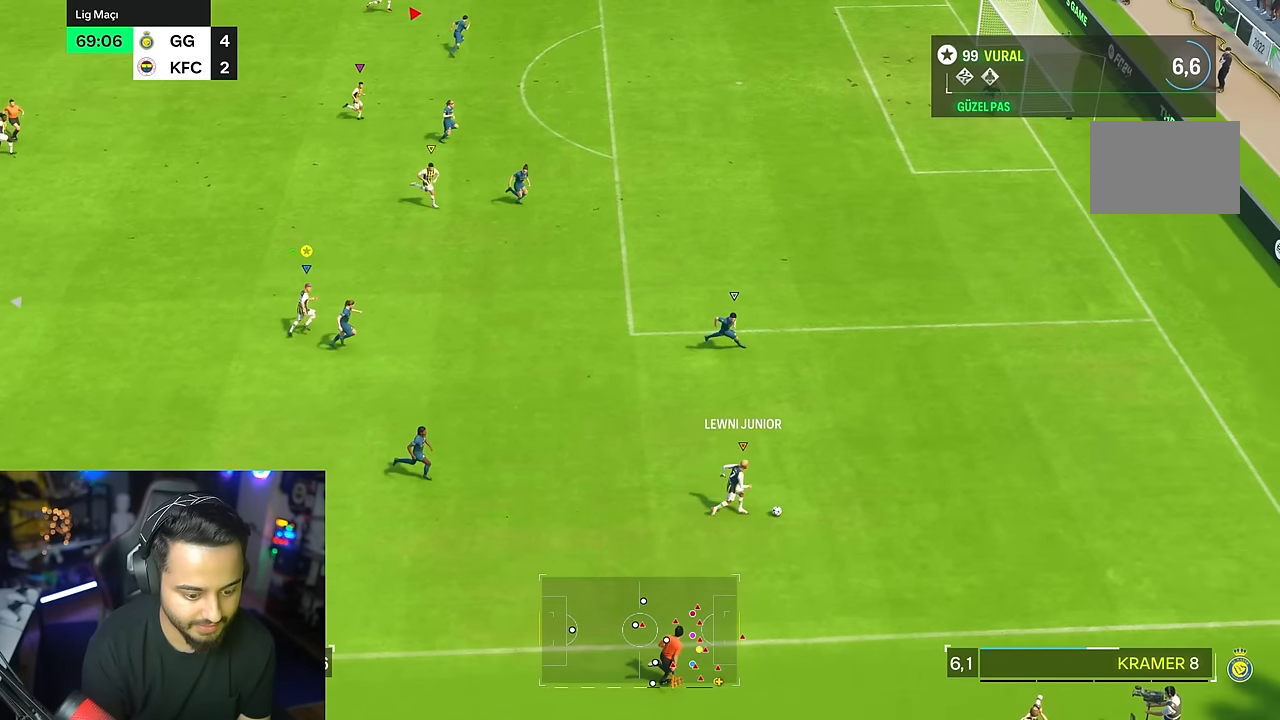
{"dt_ms": 500, "buttons": [], "left_stick": "right", "right_stick": "center", "events": [[267, "R2", "up"]]}
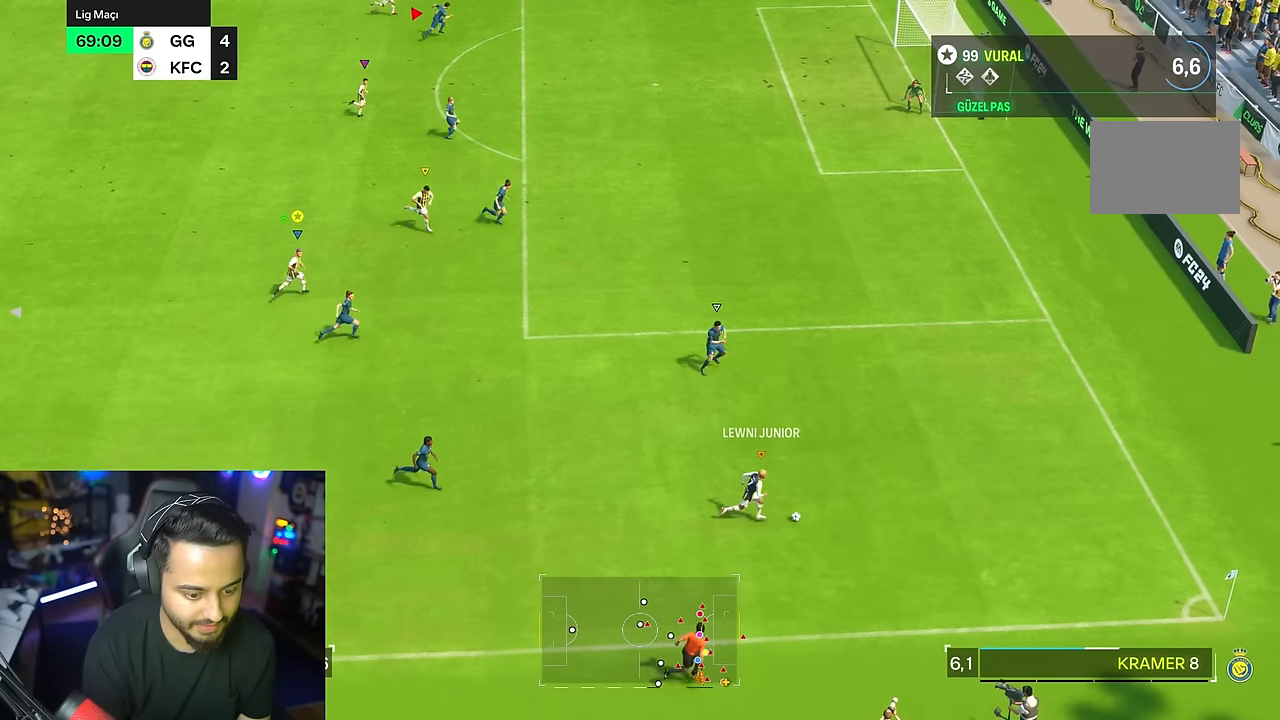
{"dt_ms": 500, "buttons": [], "left_stick": "center", "right_stick": "center", "events": [[167, "left_stick", "center"]]}
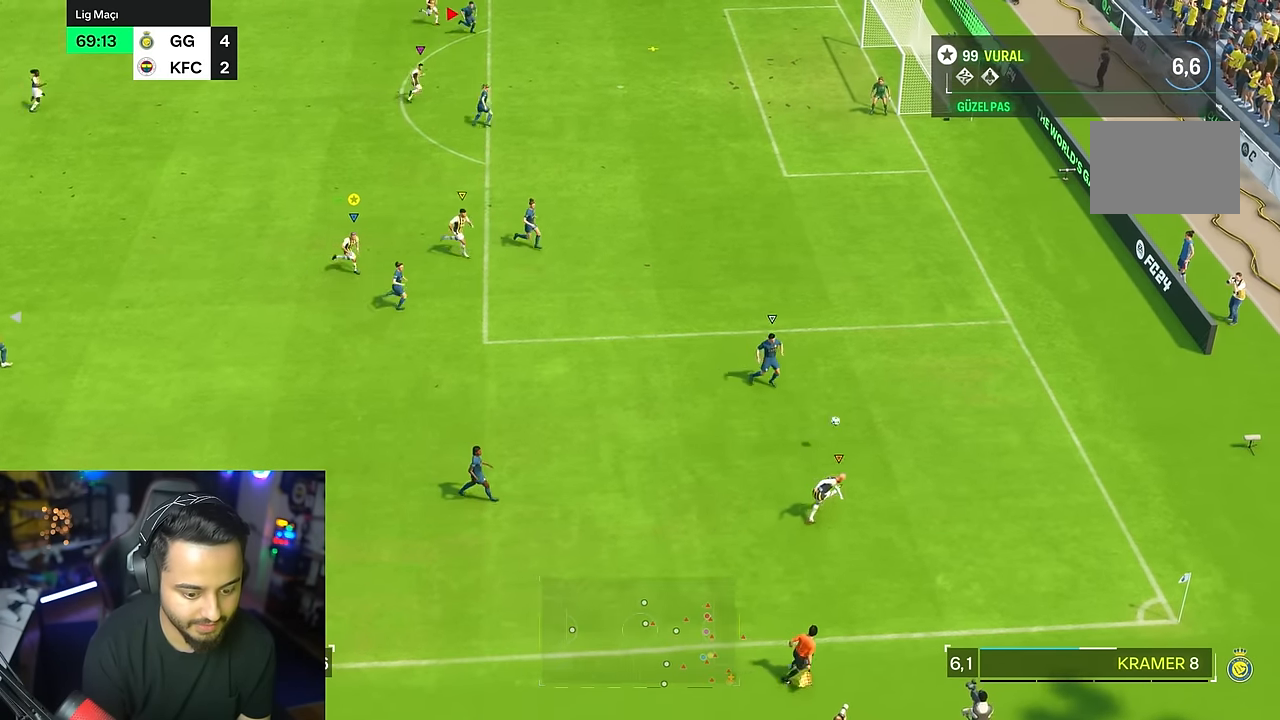
{"dt_ms": 500, "buttons": [], "left_stick": "right", "right_stick": "center", "events": [[417, "left_stick", "down-right"], [467, "left_stick", "right"]]}
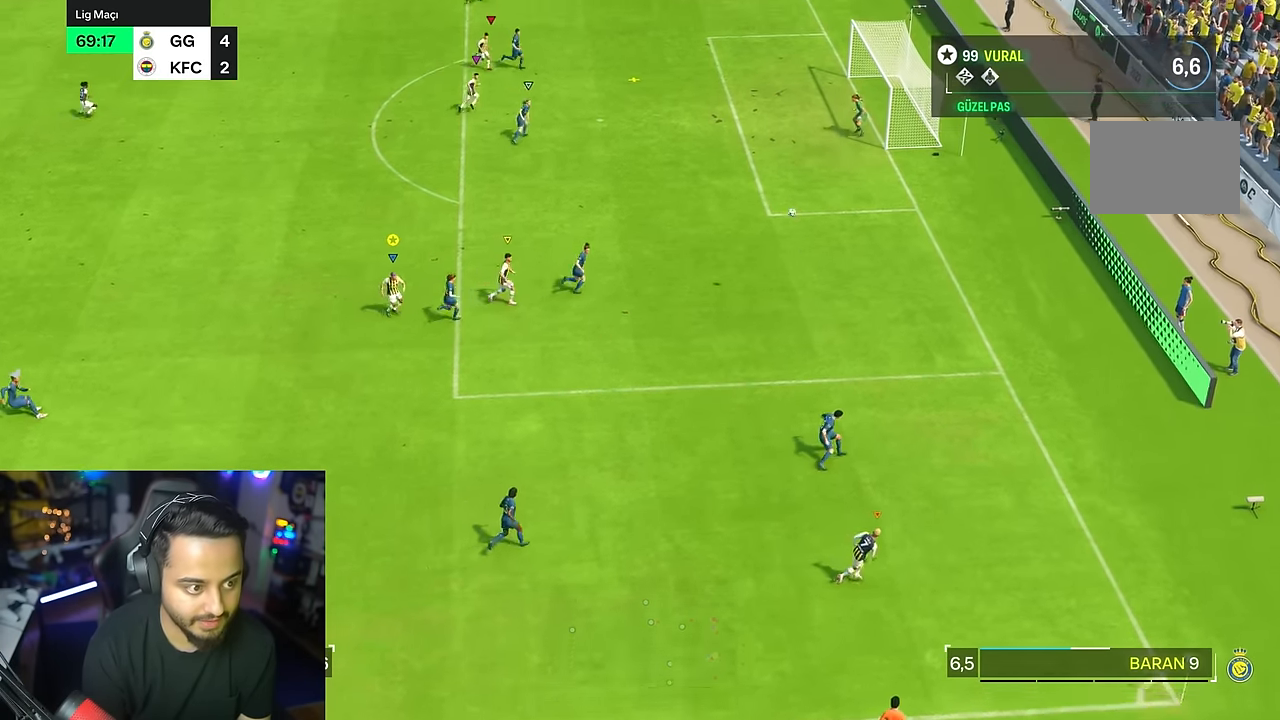
{"dt_ms": 500, "buttons": ["R2"], "left_stick": "right", "right_stick": "center", "events": [[84, "R2", "down"]]}
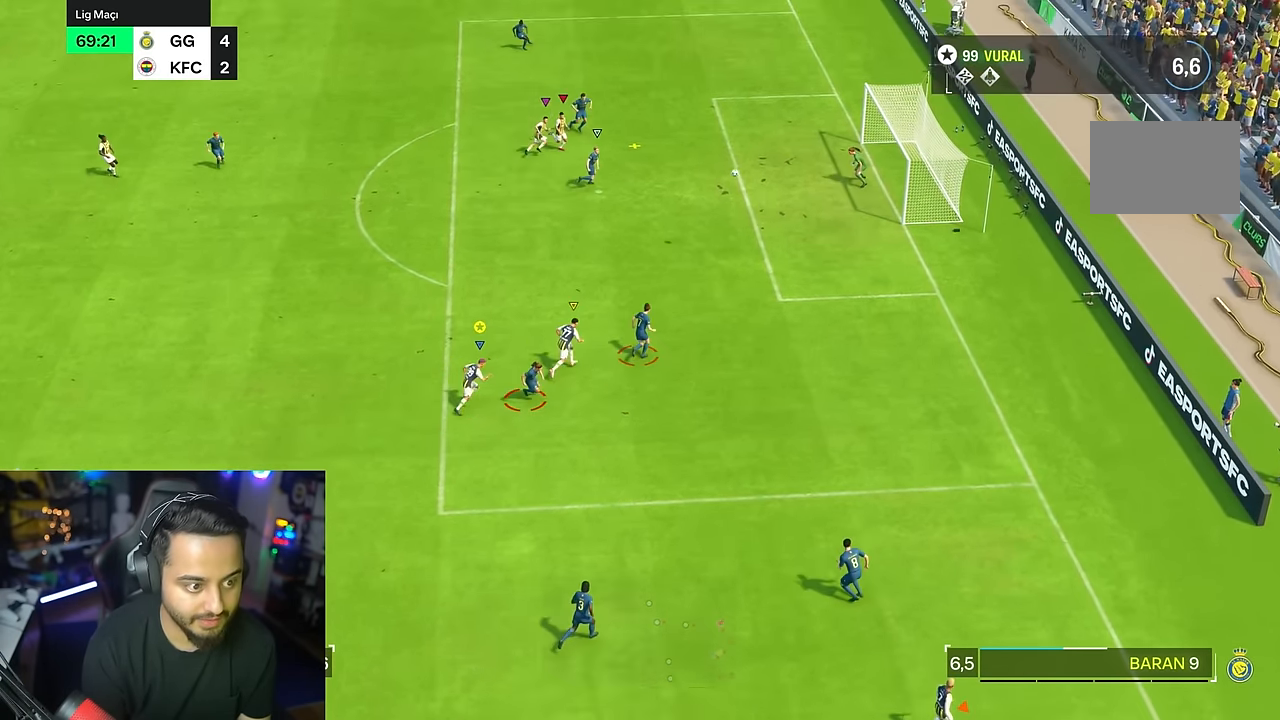
{"dt_ms": 500, "buttons": ["R2"], "left_stick": "right", "right_stick": "center", "events": []}
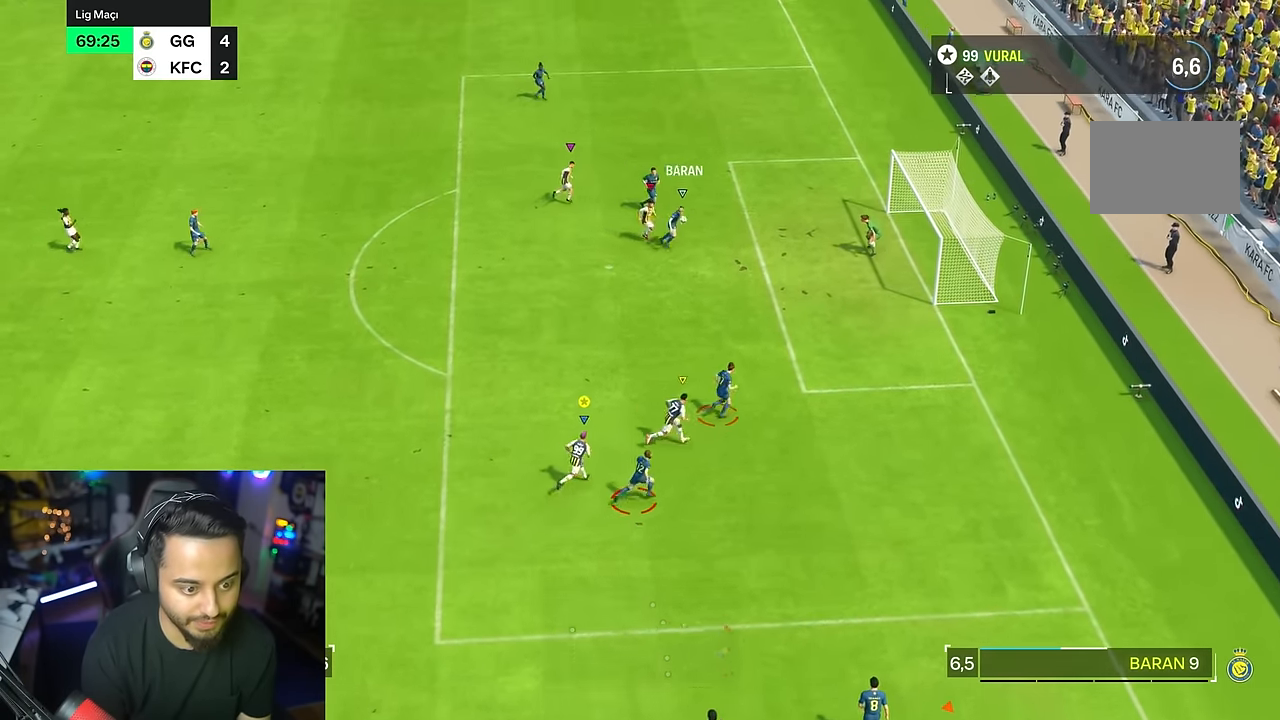
{"dt_ms": 1000, "buttons": ["R2"], "left_stick": "right", "right_stick": "center"}
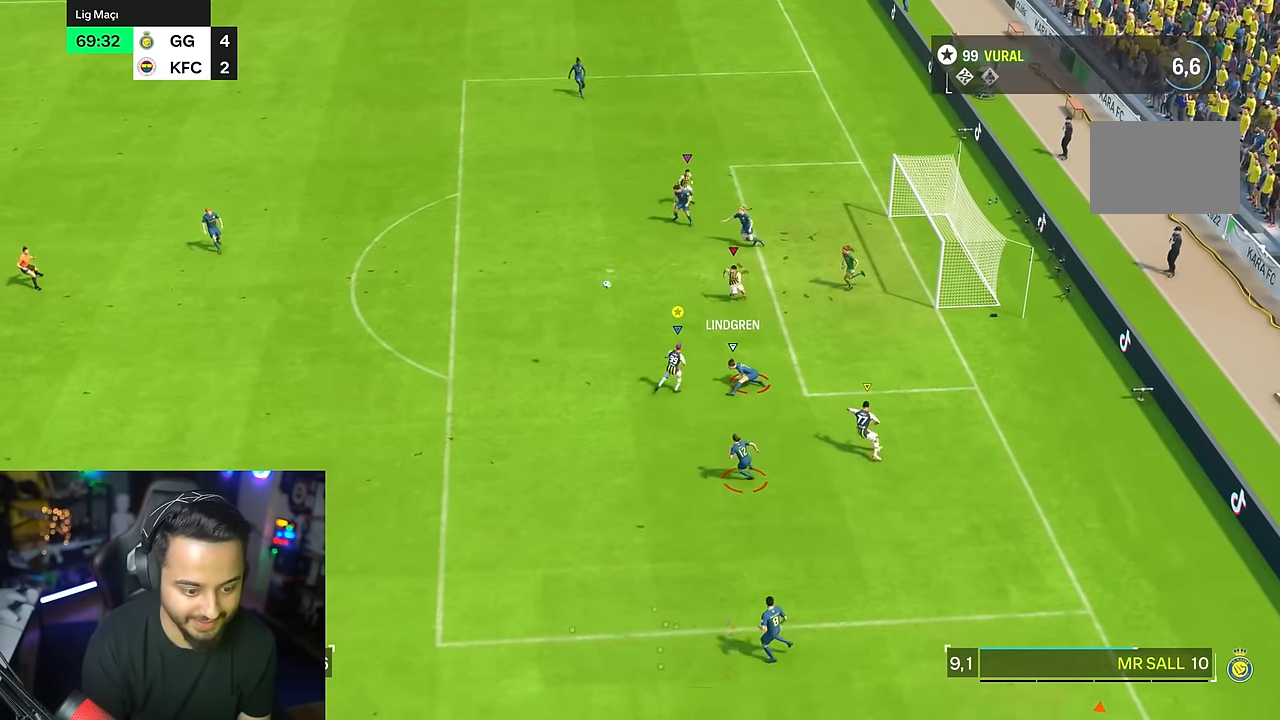
{"dt_ms": 500, "buttons": [], "left_stick": "left", "right_stick": "center", "events": [[34, "left_stick", "up-right"], [334, "left_stick", "up"], [434, "left_stick", "left"], [484, "R2", "up"]]}
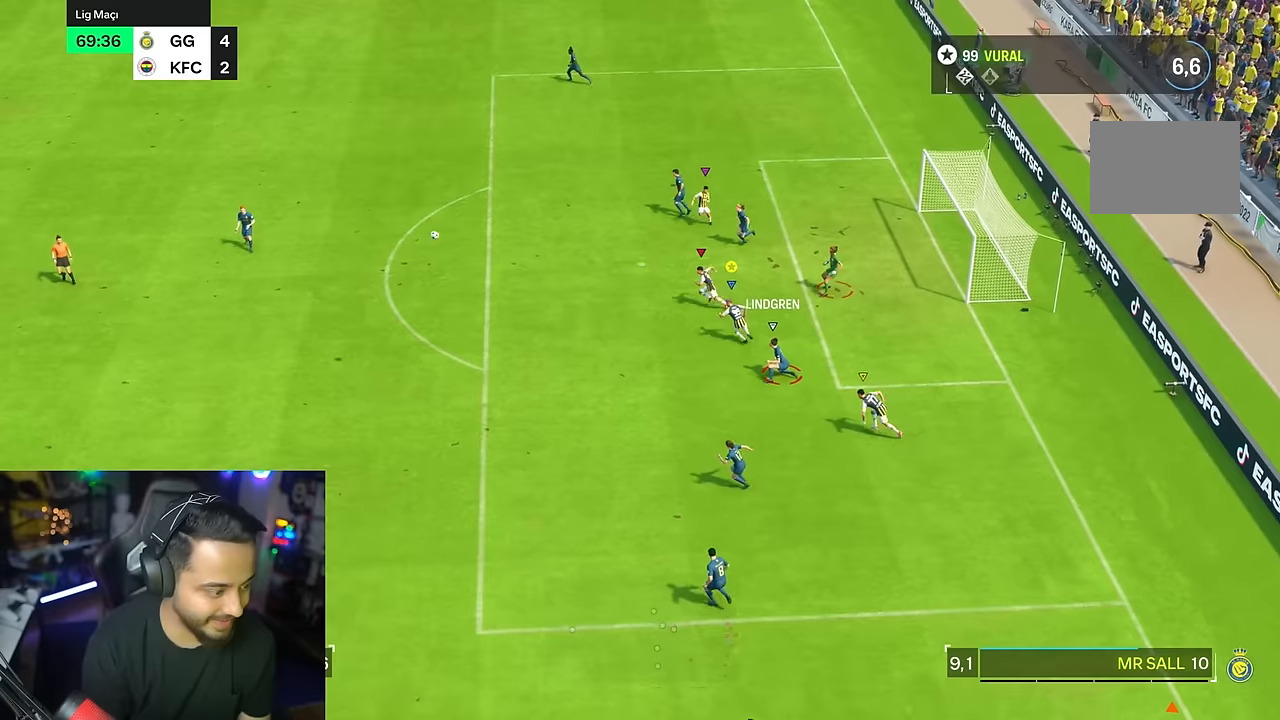
{"dt_ms": 500, "buttons": ["R2"], "left_stick": "down-left", "right_stick": "center", "events": [[50, "R2", "down"], [67, "left_stick", "down-left"]]}
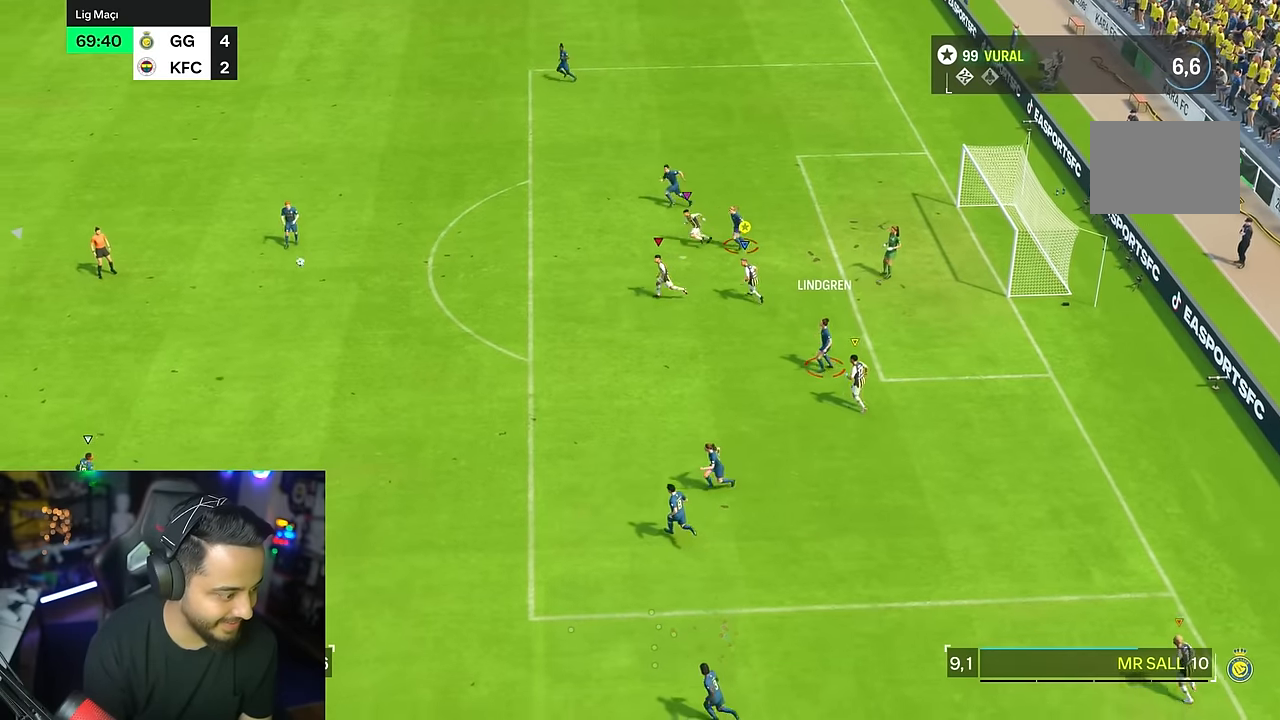
{"dt_ms": 500, "buttons": ["R2"], "left_stick": "down-left", "right_stick": "center", "events": [[184, "R2", "up"], [350, "R2", "down"]]}
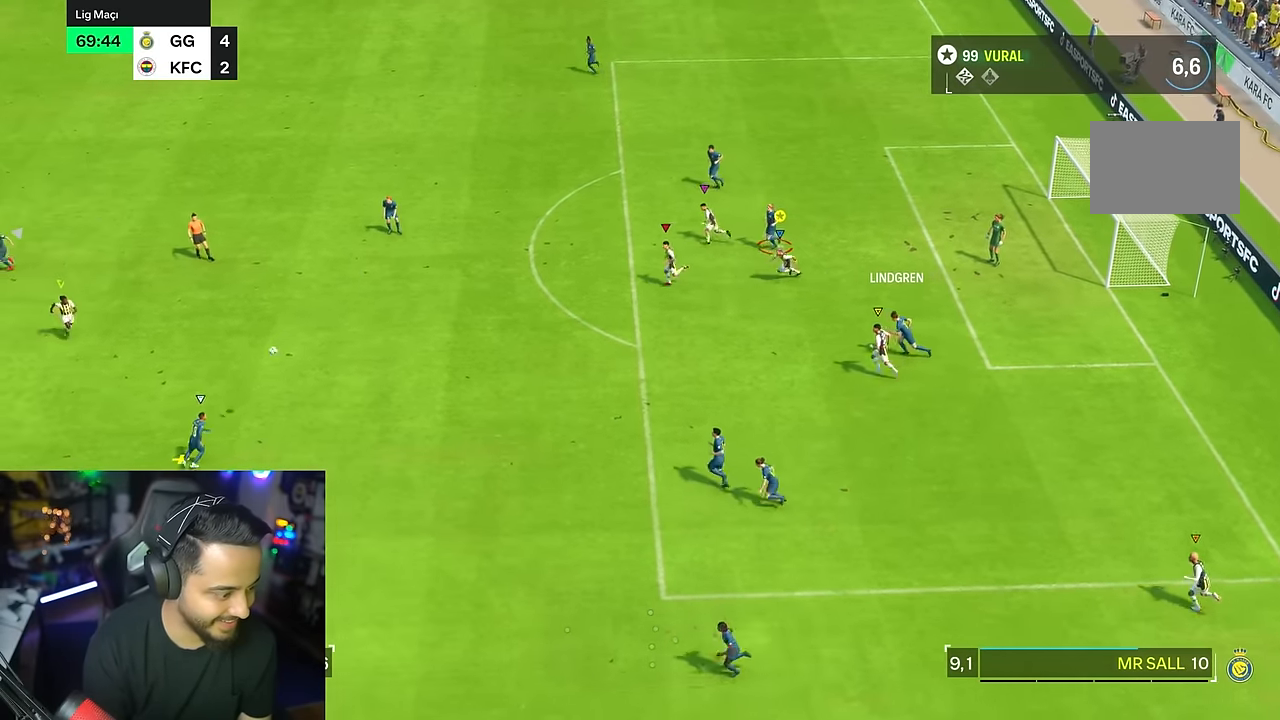
{"dt_ms": 500, "buttons": [], "left_stick": "down-left", "right_stick": "center"}
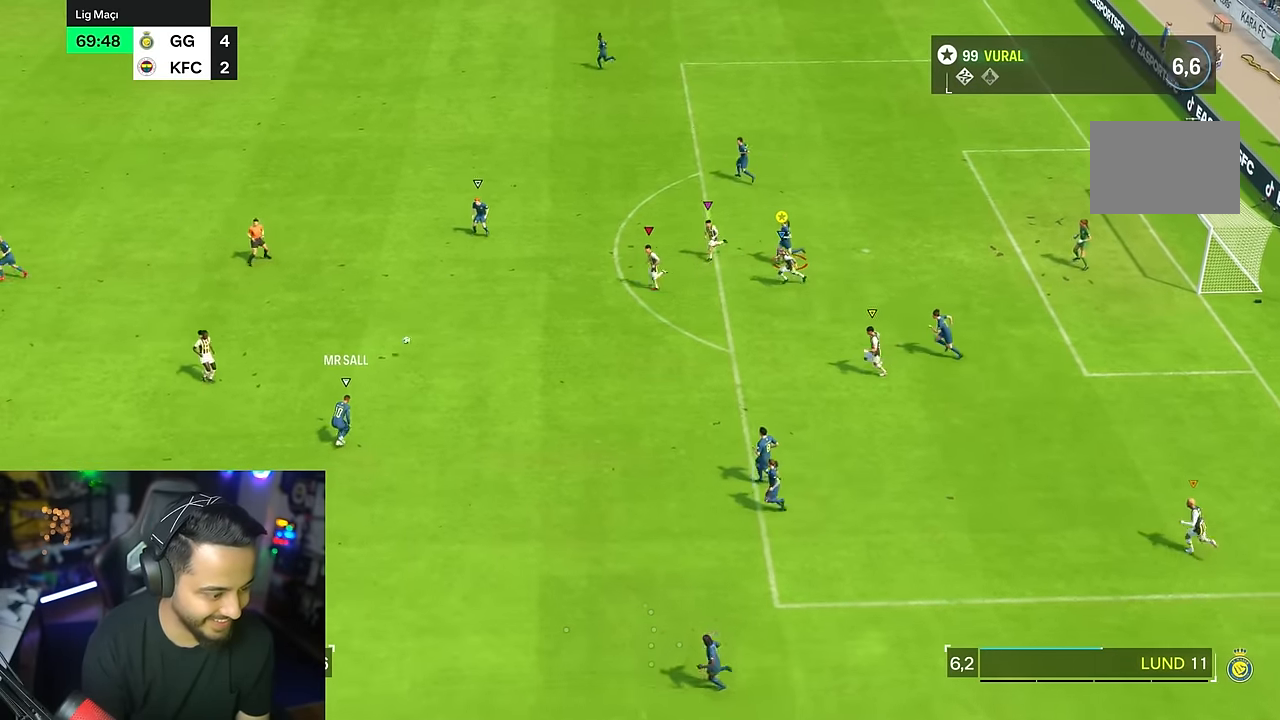
{"dt_ms": 500, "buttons": ["R2"], "left_stick": "left", "right_stick": "center", "events": [[34, "R2", "down"], [500, "left_stick", "left"]]}
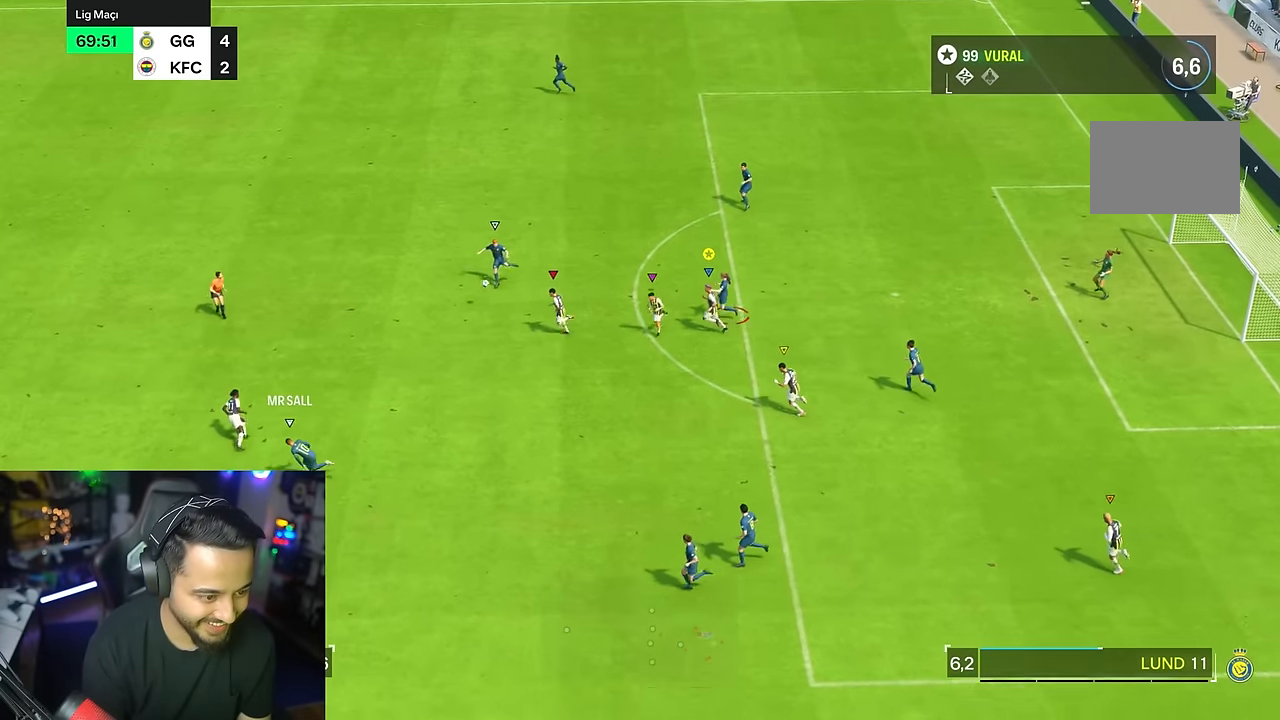
{"dt_ms": 500, "buttons": ["R2"], "left_stick": "left", "right_stick": "center", "events": []}
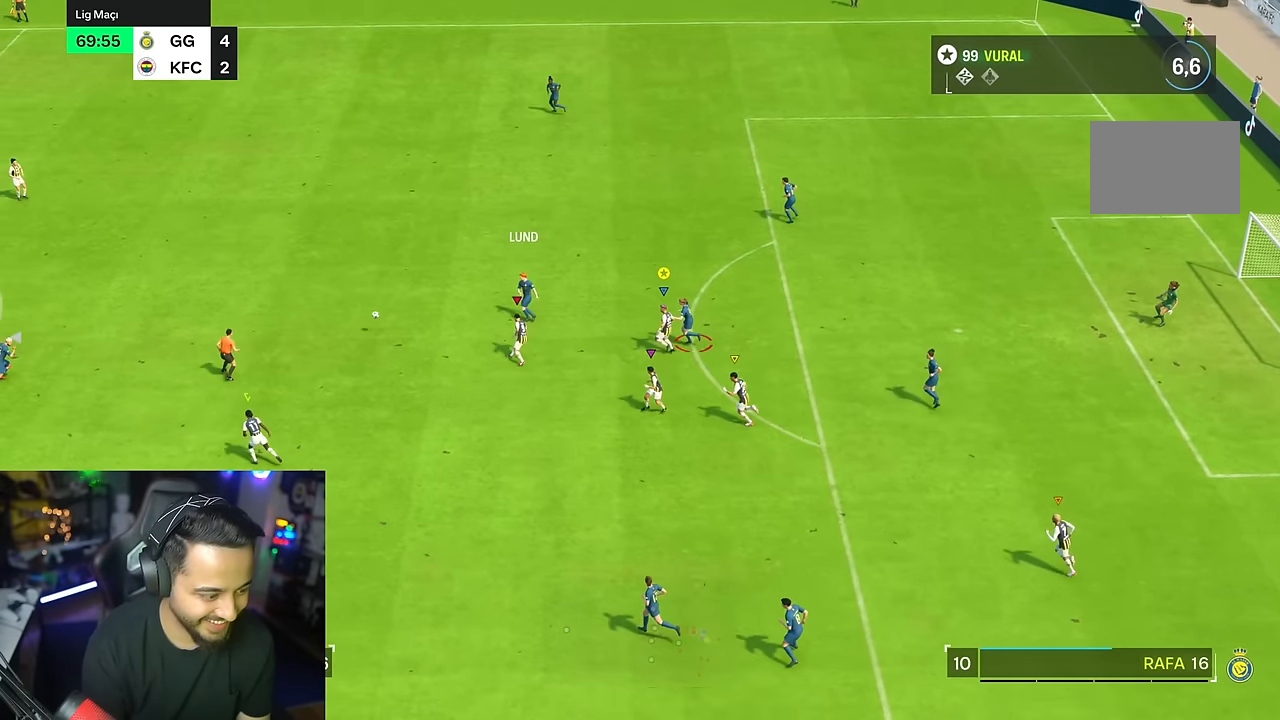
{"dt_ms": 500, "buttons": ["R2"], "left_stick": "left", "right_stick": "center", "events": []}
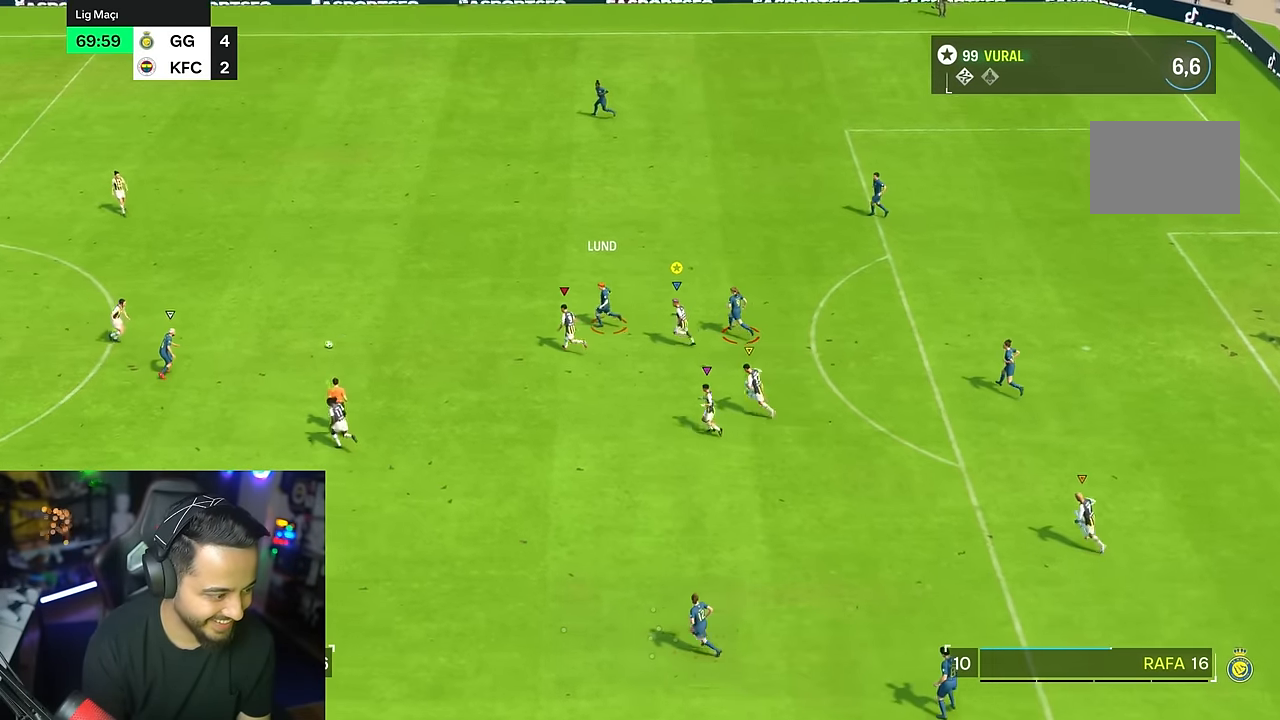
{"dt_ms": 500, "buttons": [], "left_stick": "up", "right_stick": "center", "events": [[17, "R2", "up"], [100, "R2", "down"], [417, "R2", "up"], [484, "left_stick", "up"]]}
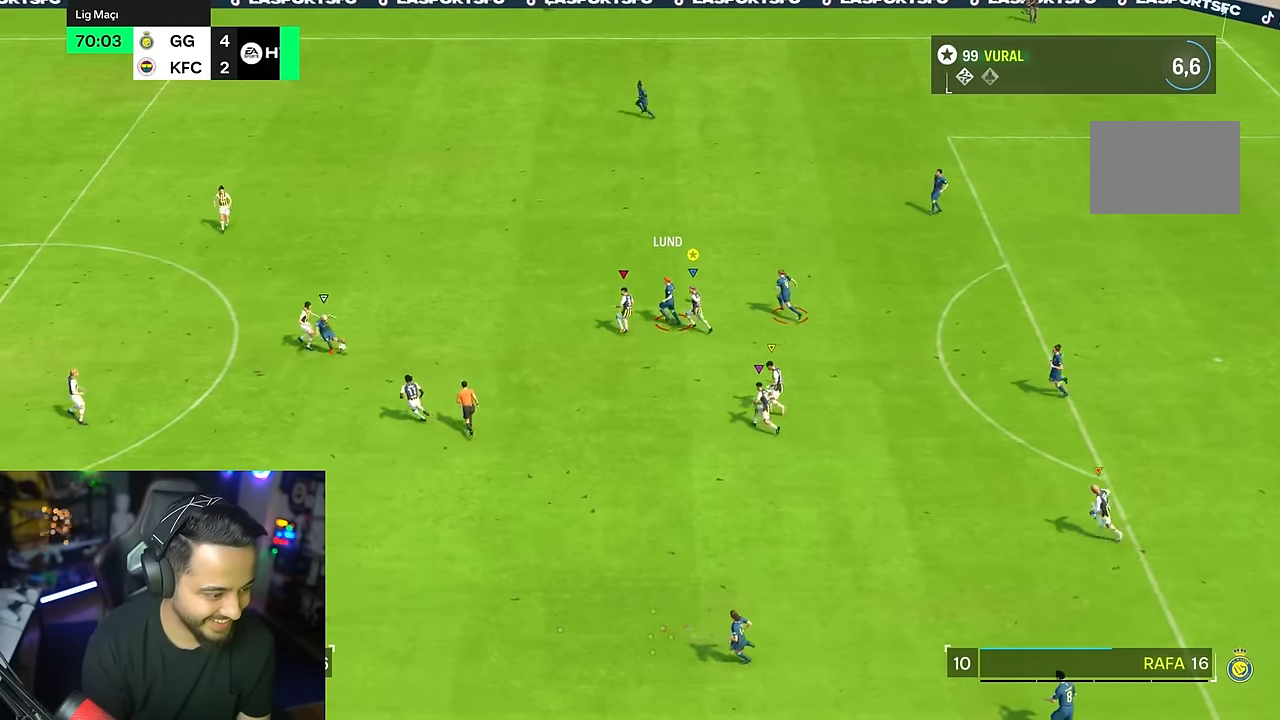
{"dt_ms": 500, "buttons": [], "left_stick": "down-right", "right_stick": "center", "events": [[50, "left_stick", "right"], [250, "CIRCLE", "down"], [384, "CIRCLE", "up"], [417, "left_stick", "down-right"]]}
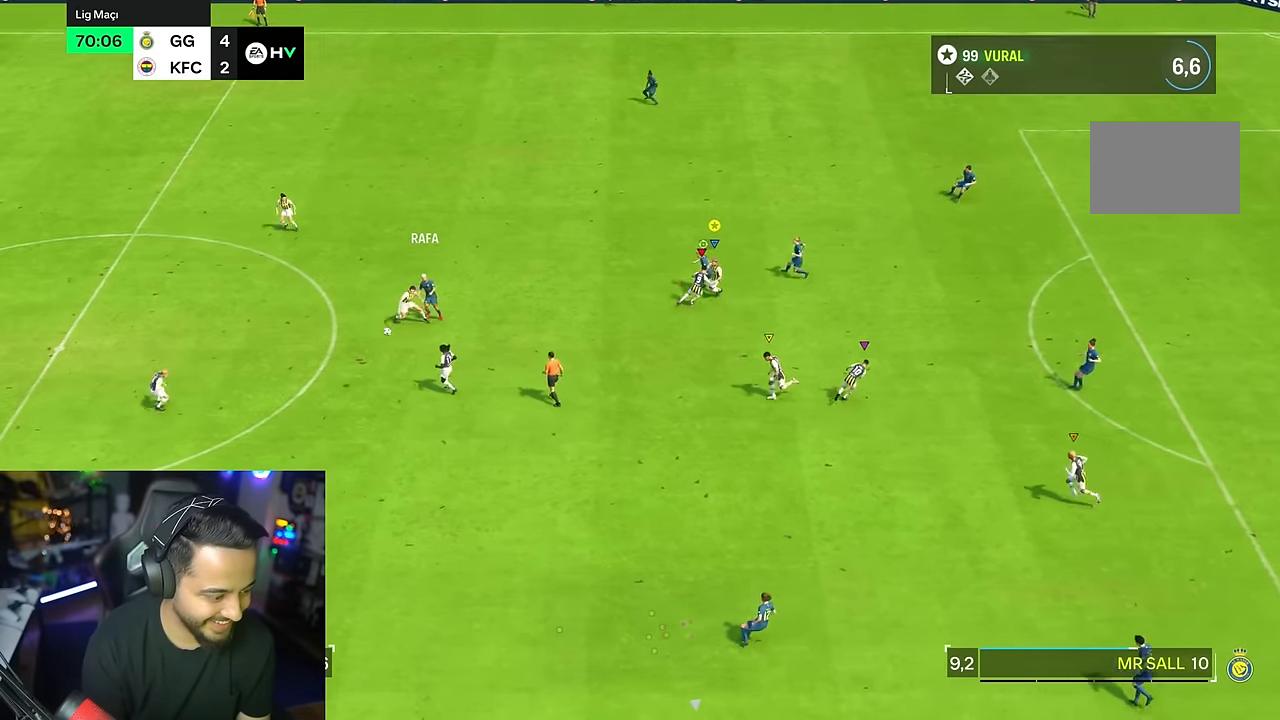
{"dt_ms": 500, "buttons": [], "left_stick": "down-right", "right_stick": "center", "events": []}
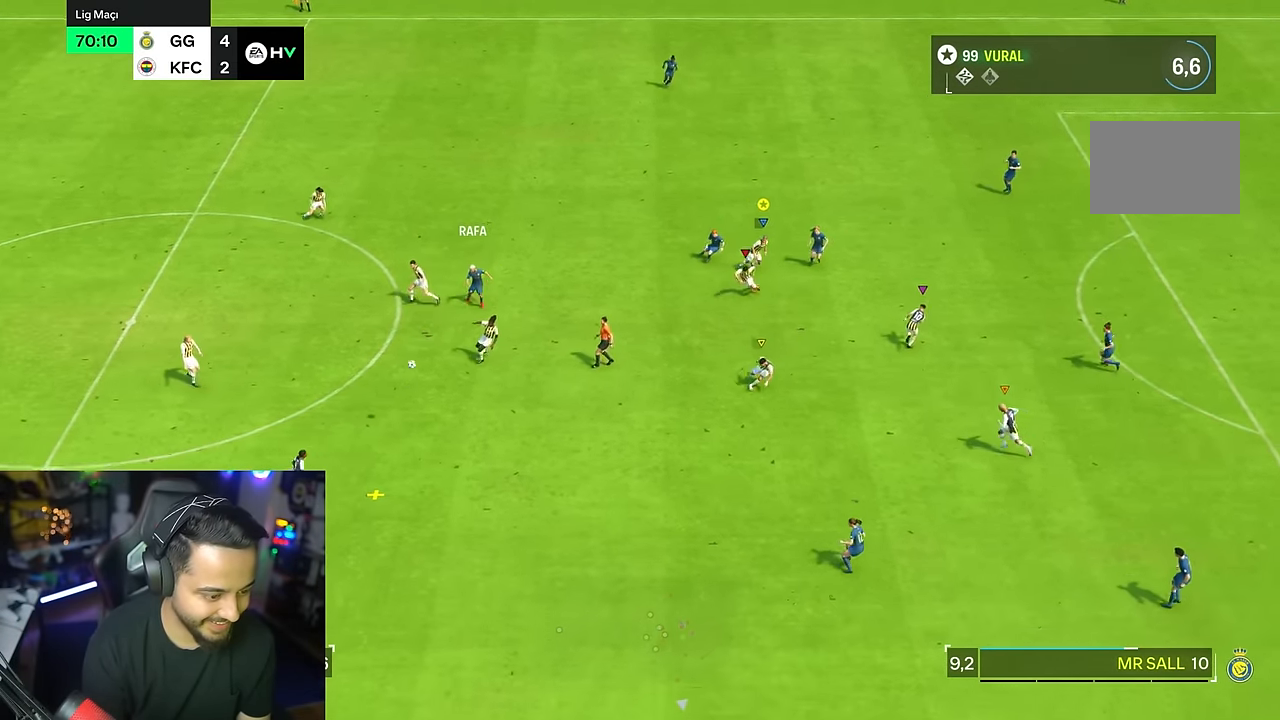
{"dt_ms": 500, "buttons": [], "left_stick": "down", "right_stick": "center", "events": [[84, "left_stick", "down"]]}
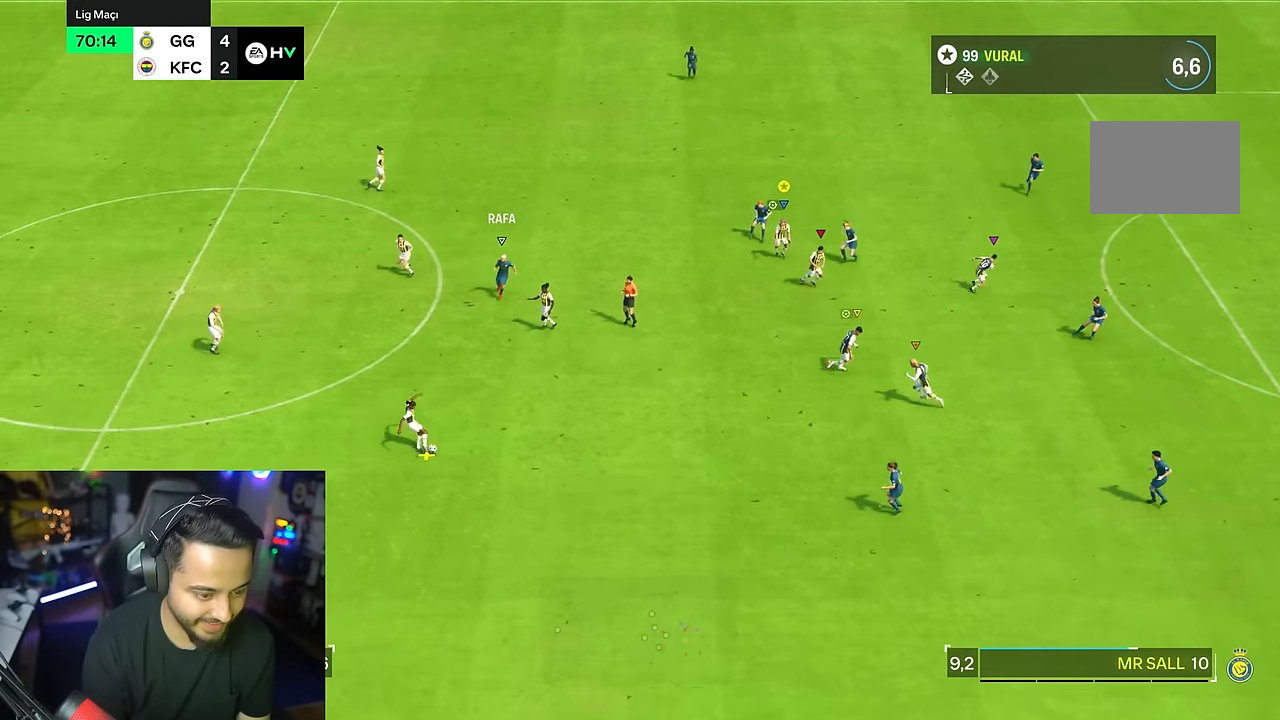
{"dt_ms": 500, "buttons": [], "left_stick": "center", "right_stick": "center", "events": [[367, "left_stick", "down-right"], [500, "left_stick", "center"]]}
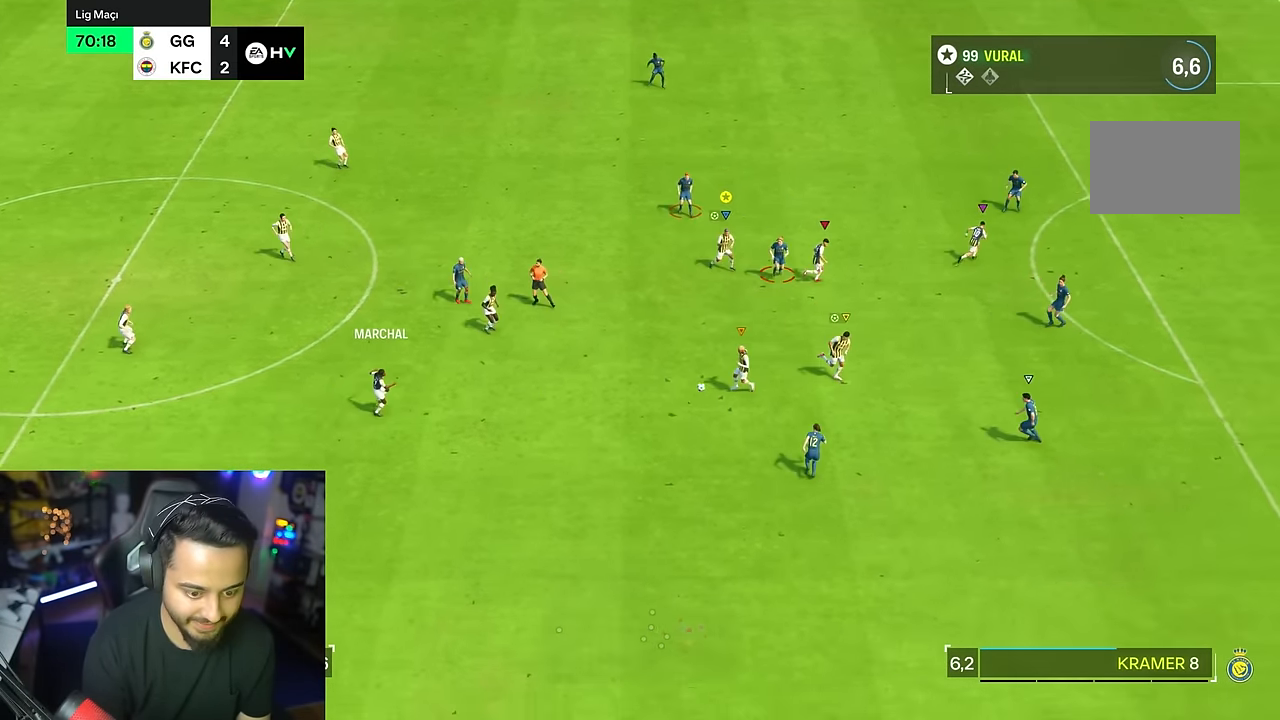
{"dt_ms": 500, "buttons": [], "left_stick": "right", "right_stick": "center", "events": [[150, "left_stick", "down"], [367, "left_stick", "right"]]}
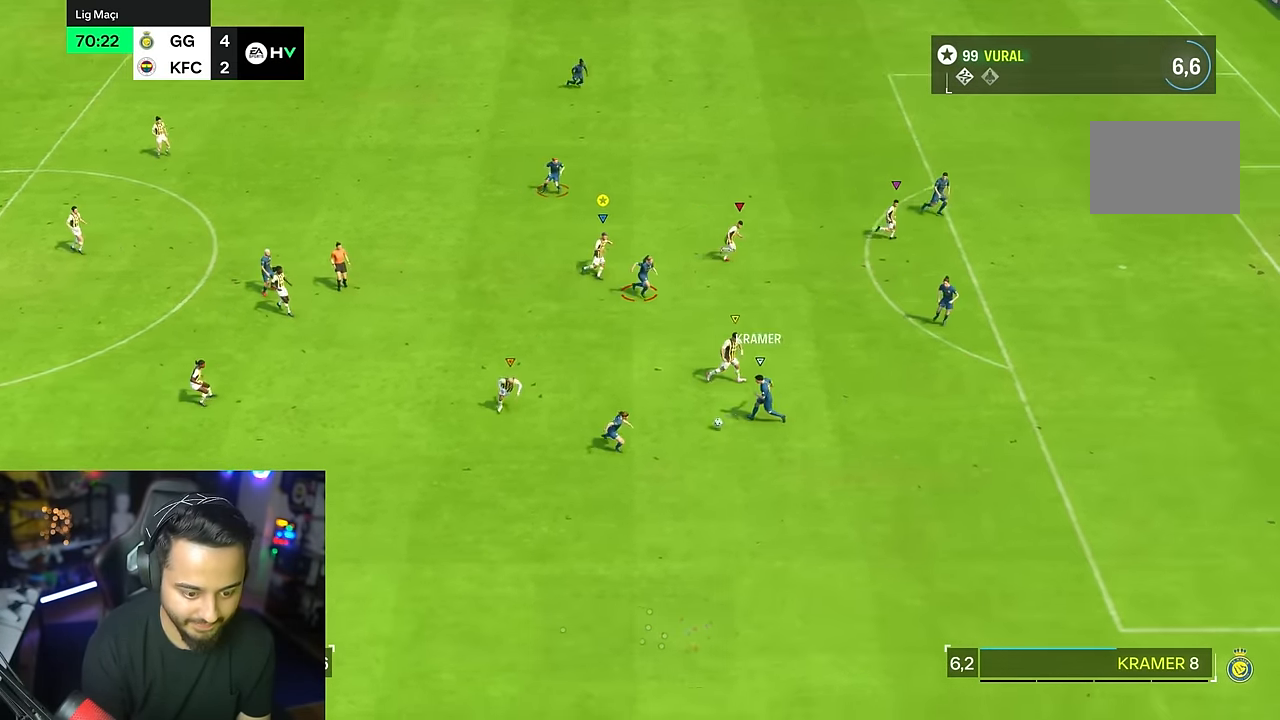
{"dt_ms": 500, "buttons": [], "left_stick": "down", "right_stick": "center", "events": [[67, "left_stick", "down-right"], [200, "left_stick", "down"]]}
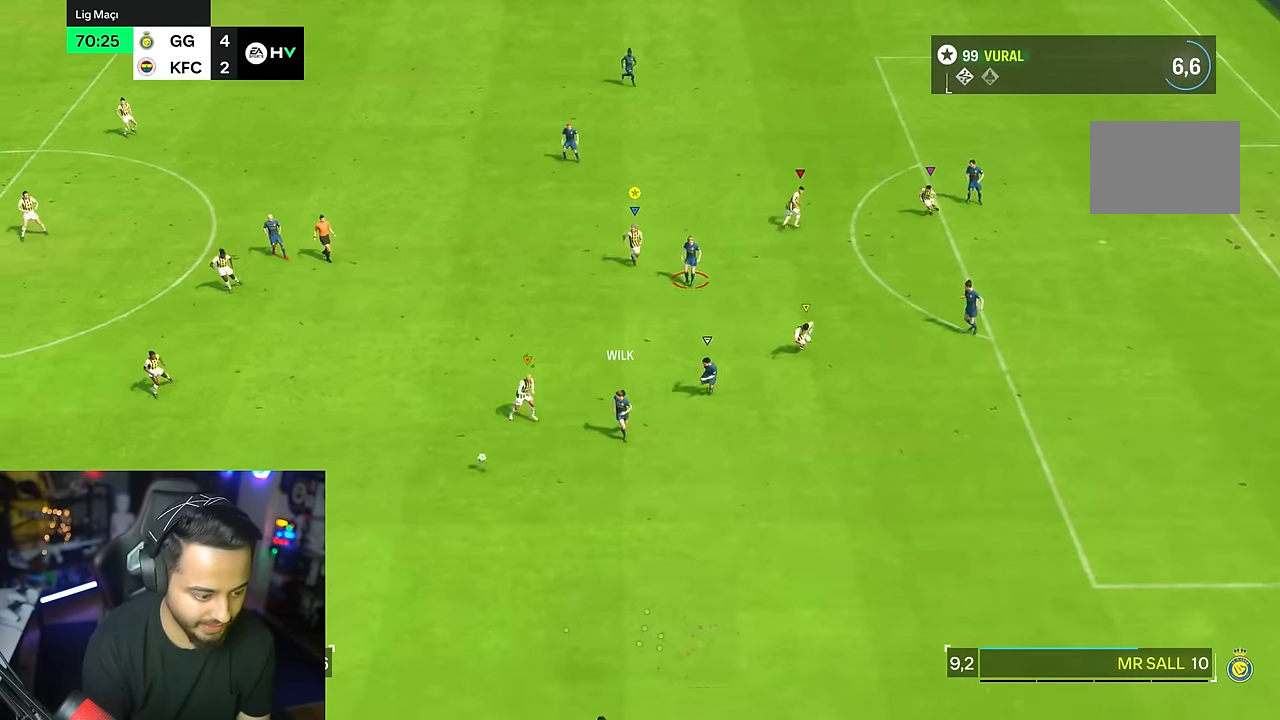
{"dt_ms": 500, "buttons": [], "left_stick": "down", "right_stick": "center"}
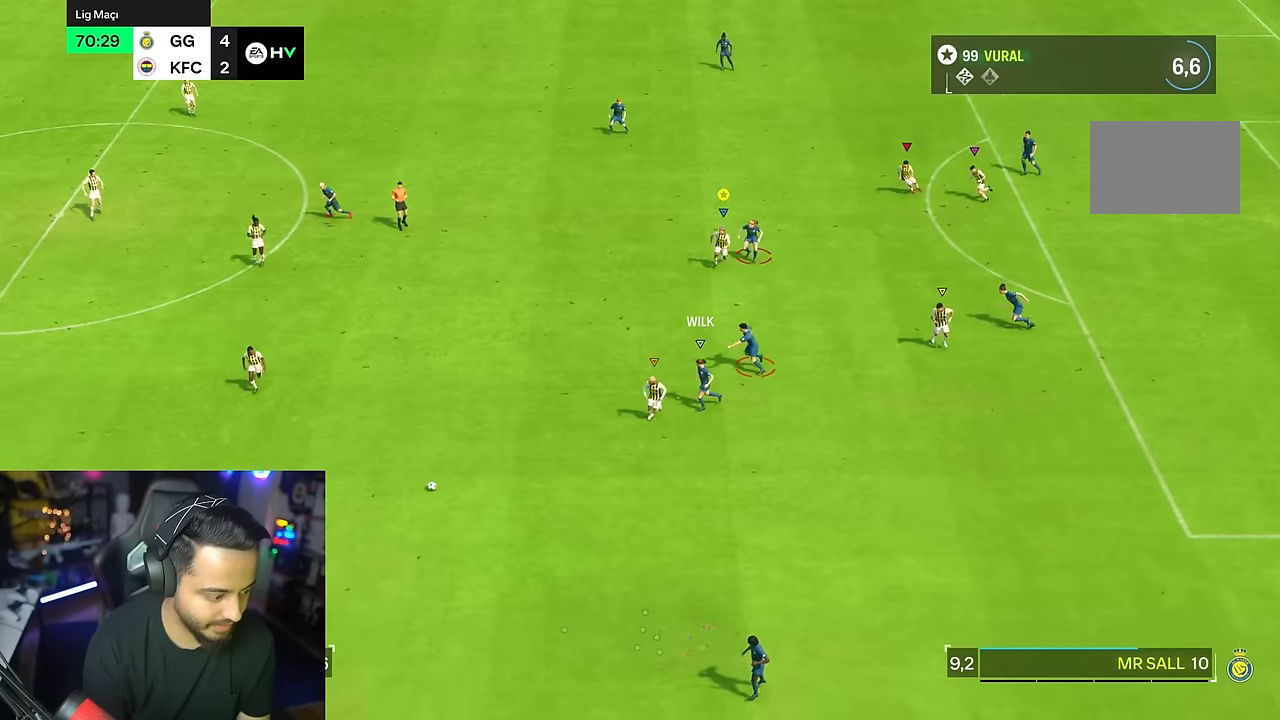
{"dt_ms": 500, "buttons": [], "left_stick": "down", "right_stick": "center", "events": []}